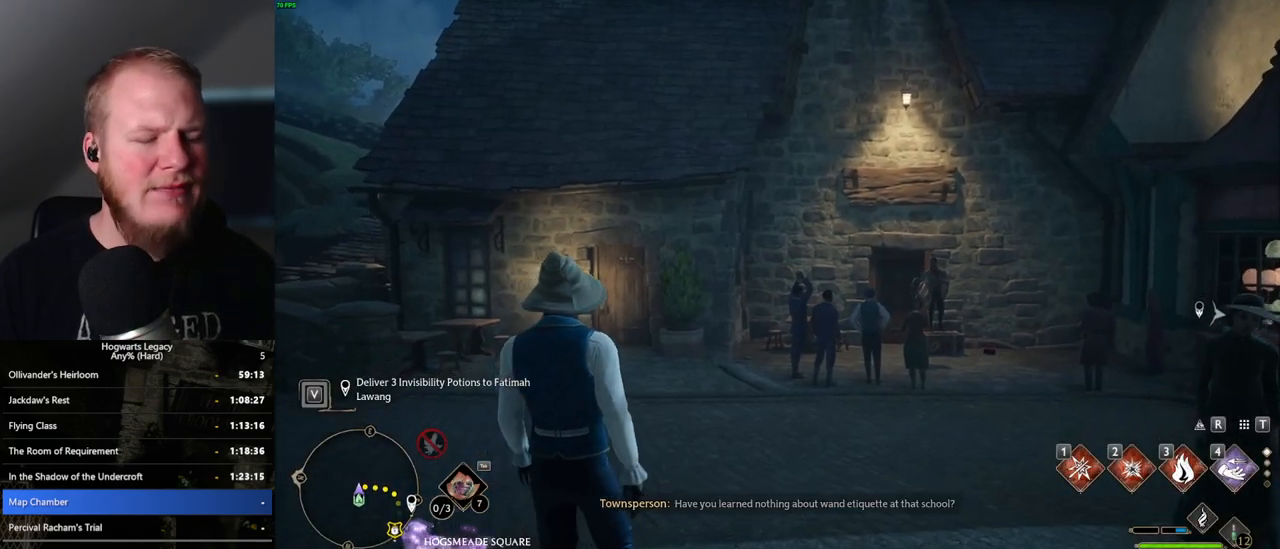
Gameplay with keyboard and mouse; each line is a JSON object with the keys and mouse buttons held at the frame after it. "events" lists presses ("down") and releases ("up") of ".", "/", "0", "1", "2", "3", "4", "5", "6", "7", "8", "9", "a", "alt_l", "alt_r", "b", "backslash", "backspace", "c", "caps_lock", "comma", "ctrl_l", "ctrl_r", "d", "e", "equals", "escape", "f", "f1", "f10", "f11", "f12", "f2", "f3", "f4", "f5", "f6", "f7", "f8", "f9", "g", "h", "i", "j", "k", "l", "lbracket", "m", "minus", "n", "o", "p", "q", "quote", "r", "rbracket", "return", "s", "semicolon", "shift_l", "shift_r", "space", "super_l", "super_r", "t", "tab", "tilde", "u", "v", "w", "x", "y", "z", "mouse_left", "mouse_wheel", "mouse_right", "mouse_mb4" and "mouse_mb5" between this image and that frame as [ms after this image, input, new state], when the widget could be followed in between. "mouse_left", "mouse_wheel", "mouse_right", "mouse_mb4", "mouse_mb5" = the "left", "wheel", "right", "mb4", "mb5" buttons of the "mouse" list. No other keys are recorded. "wheel" means that the mouse wheel is clicked or scrolled. Mouse movement is not recorded.
{"keys": ["a", "w"], "mouse": [], "events": [[400, "a", "down"], [417, "w", "down"]]}
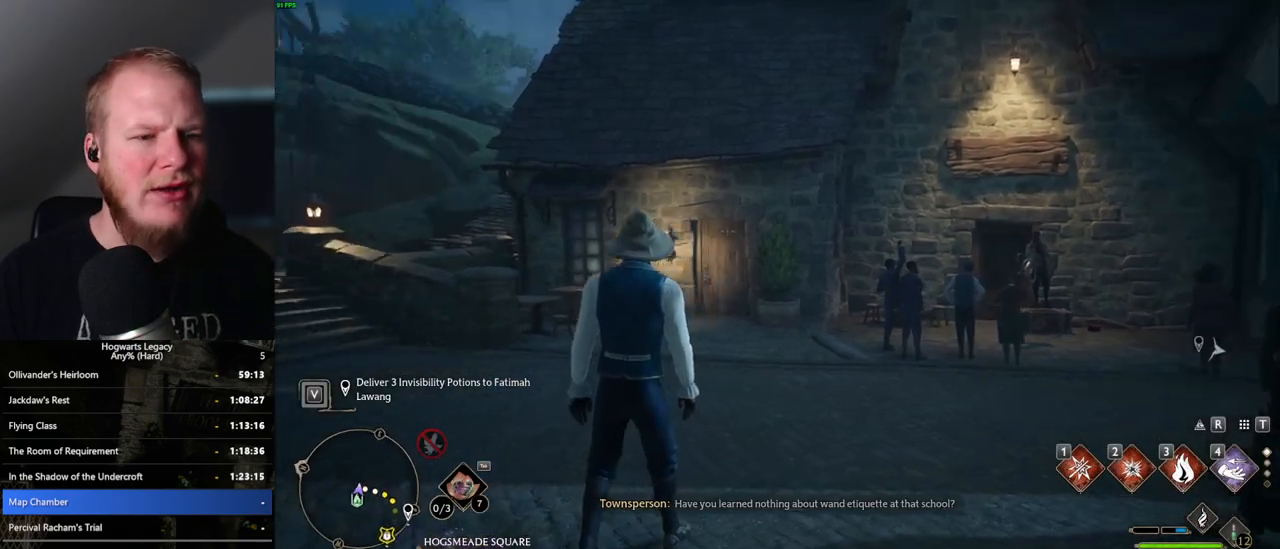
{"keys": ["a", "shift_l", "w"], "mouse": [], "events": [[50, "space", "down"], [317, "space", "up"], [450, "shift_l", "down"]]}
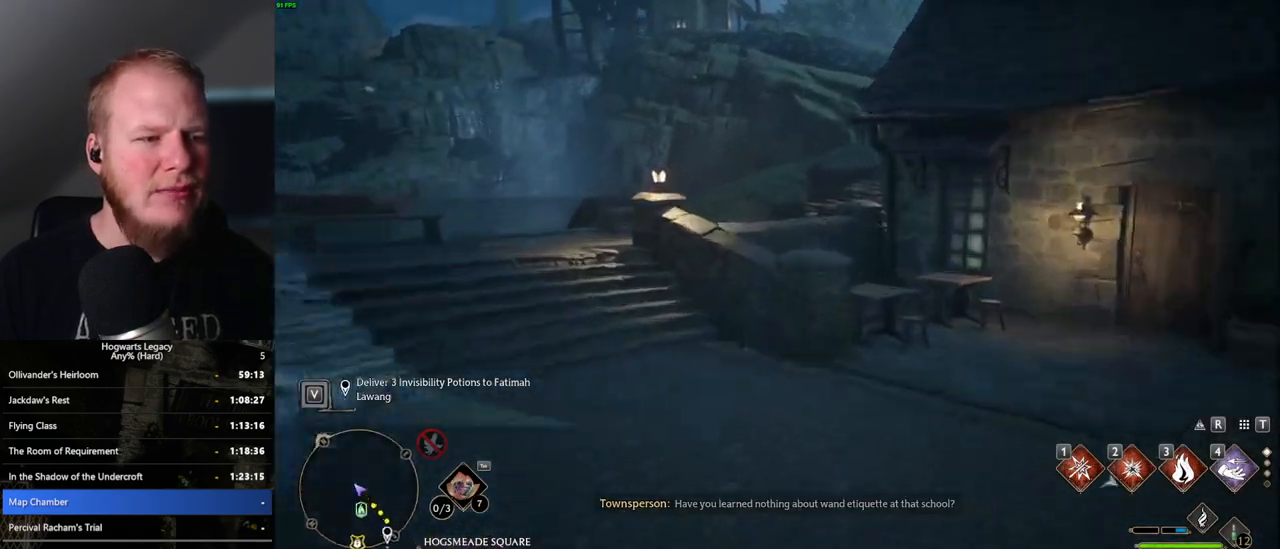
{"keys": ["a", "w"], "mouse": [], "events": [[67, "shift_l", "up"], [167, "w", "up"], [200, "w", "down"]]}
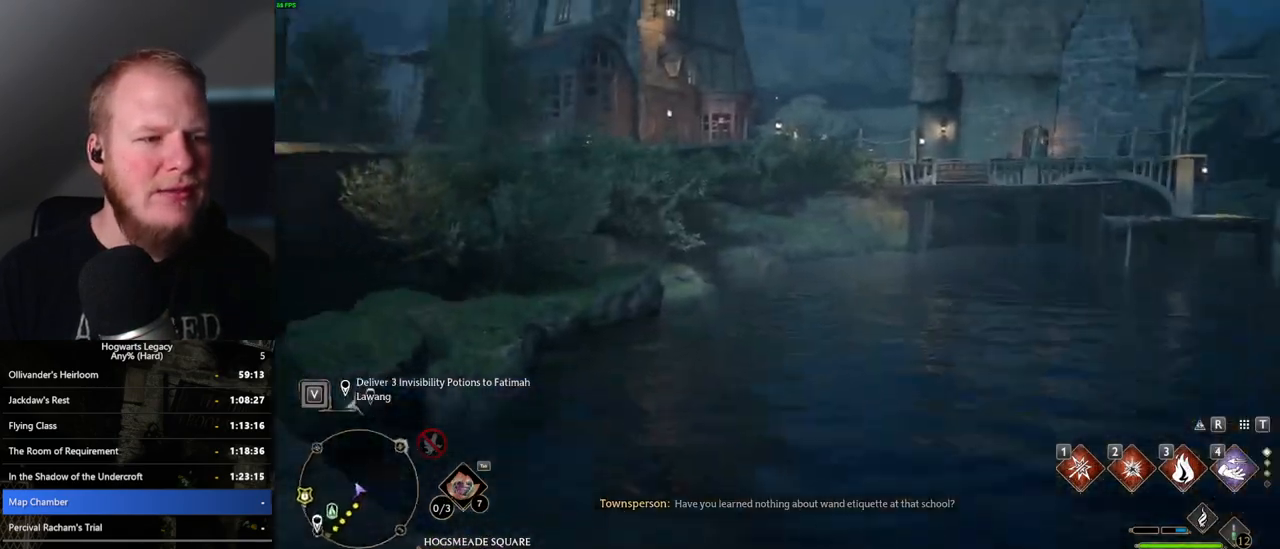
{"keys": ["a", "w"], "mouse": [], "events": [[50, "w", "up"], [500, "w", "down"]]}
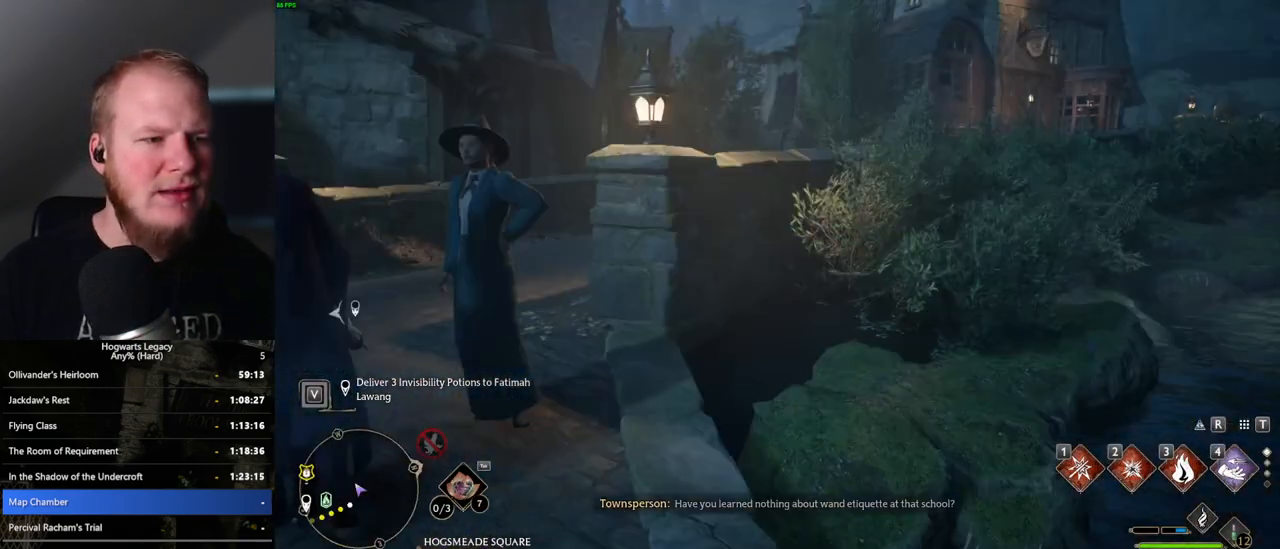
{"keys": [], "mouse": [], "events": [[233, "w", "up"], [367, "a", "up"]]}
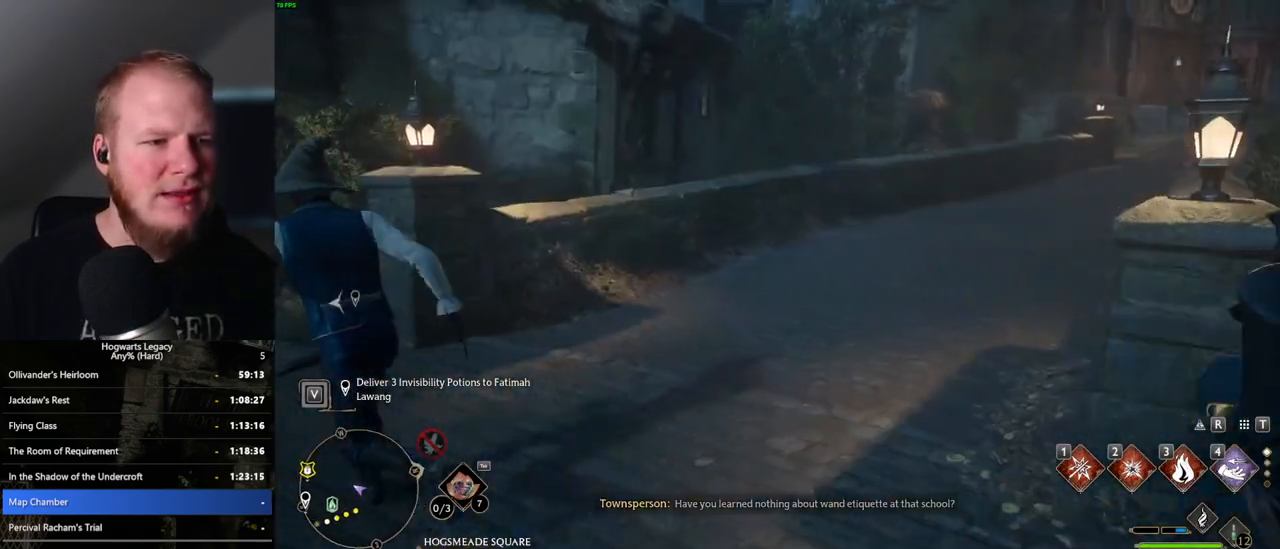
{"keys": ["a", "w"], "mouse": [], "events": [[300, "w", "down"], [433, "a", "down"]]}
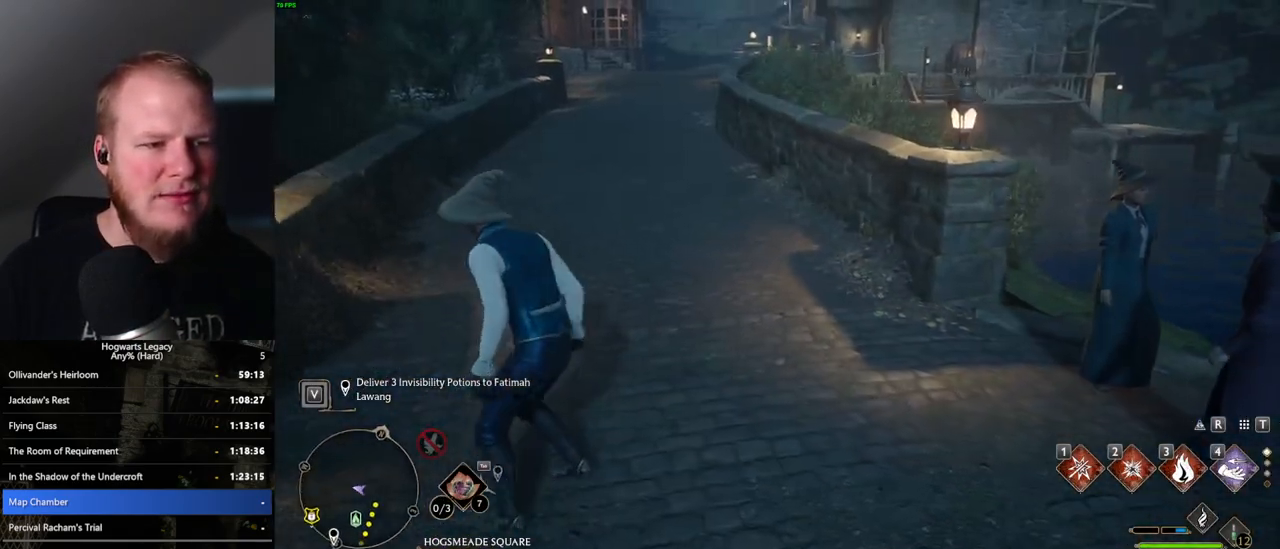
{"keys": ["w"], "mouse": [], "events": [[167, "w", "up"], [450, "w", "down"], [467, "a", "up"]]}
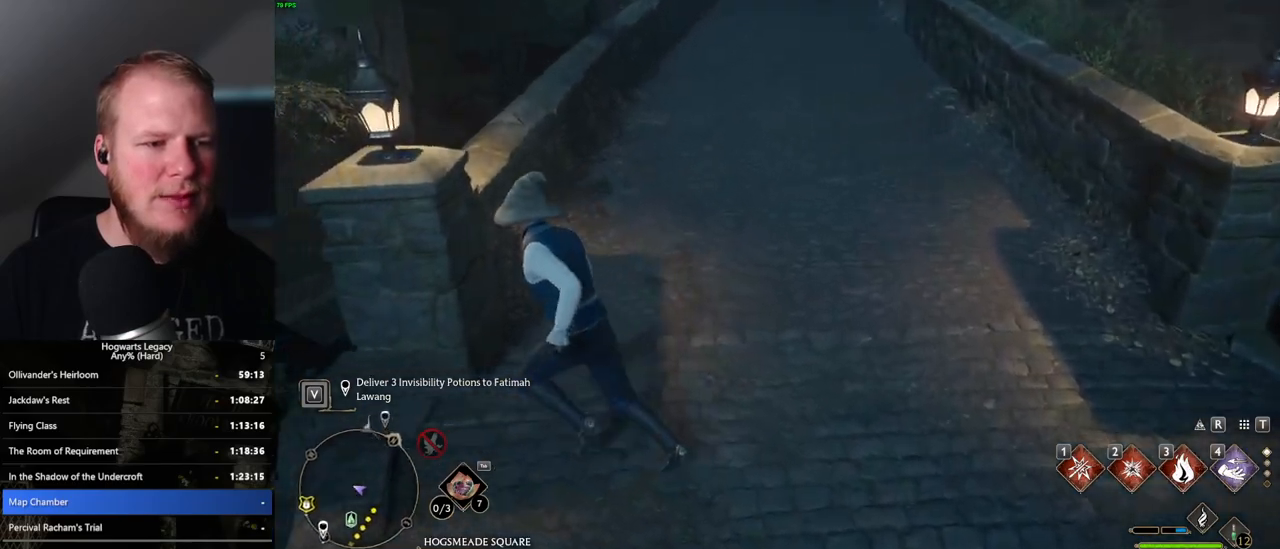
{"keys": ["a", "s"], "mouse": [], "events": [[33, "d", "down"], [117, "w", "up"], [267, "s", "down"], [300, "d", "up"], [317, "a", "down"]]}
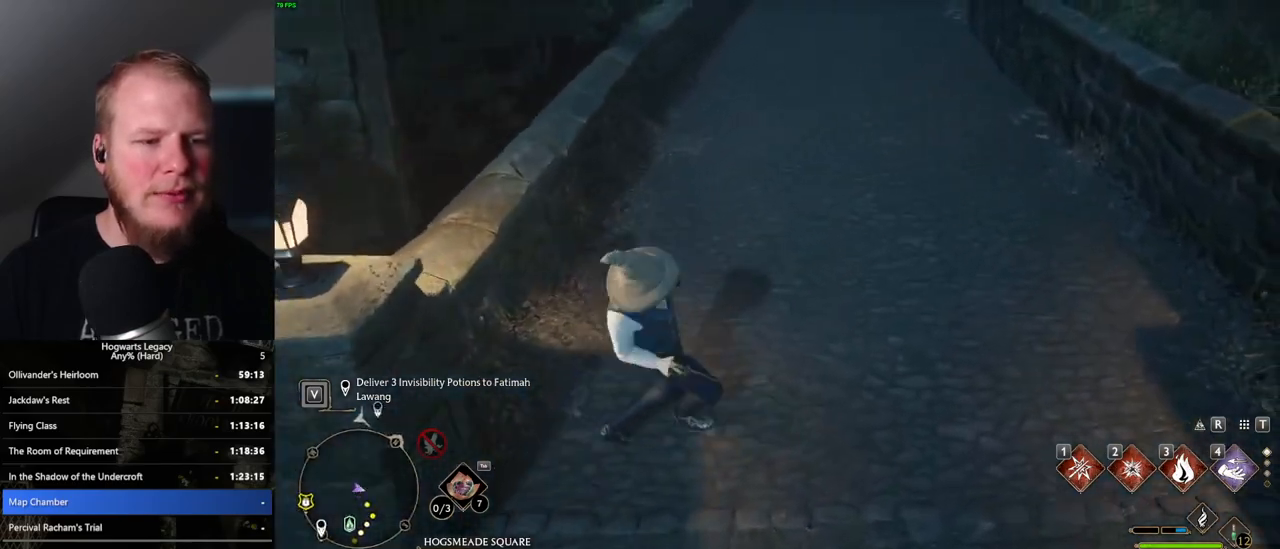
{"keys": ["a", "s"], "mouse": [], "events": [[150, "shift_l", "down"], [300, "shift_l", "up"]]}
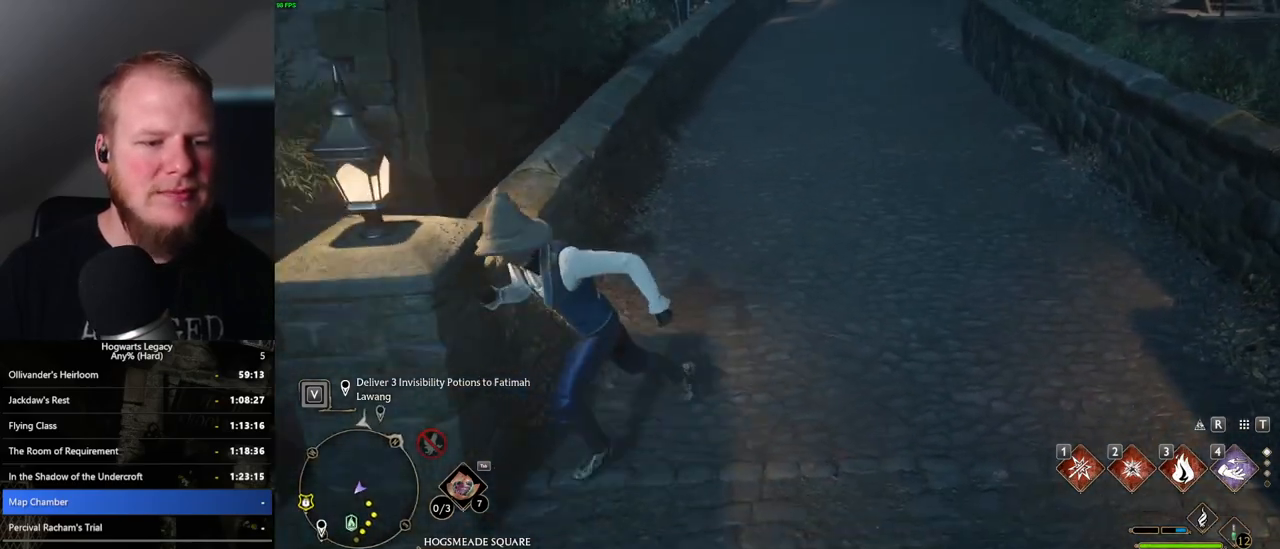
{"keys": ["a", "s"], "mouse": [], "events": []}
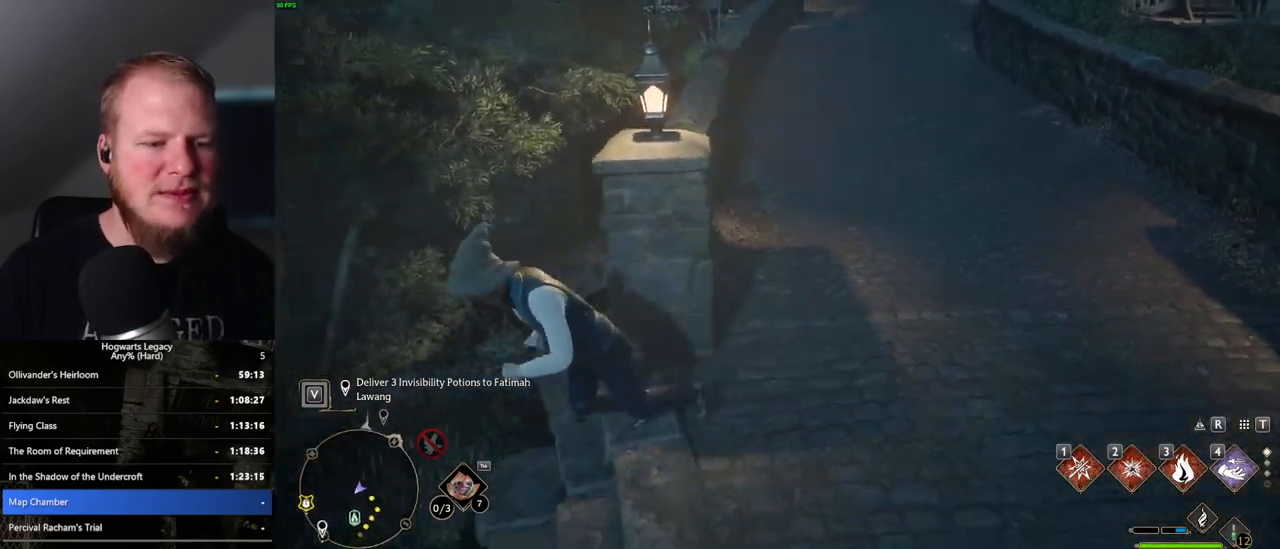
{"keys": ["d"], "mouse": [], "events": [[17, "a", "up"], [133, "d", "down"], [450, "s", "up"]]}
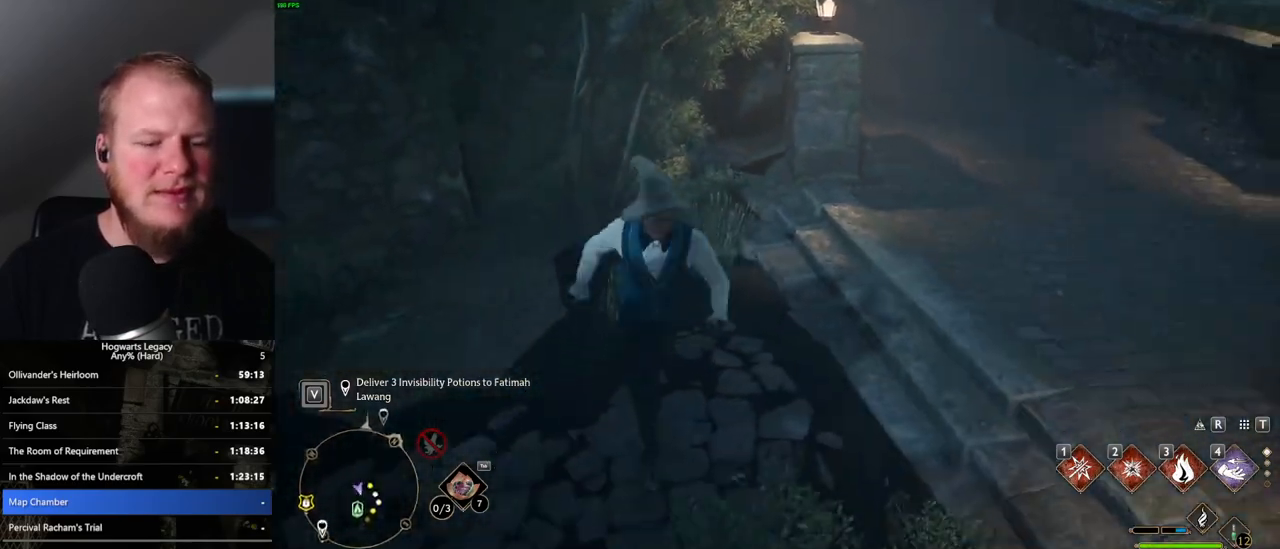
{"keys": ["w"], "mouse": [], "events": [[133, "w", "down"], [317, "d", "up"]]}
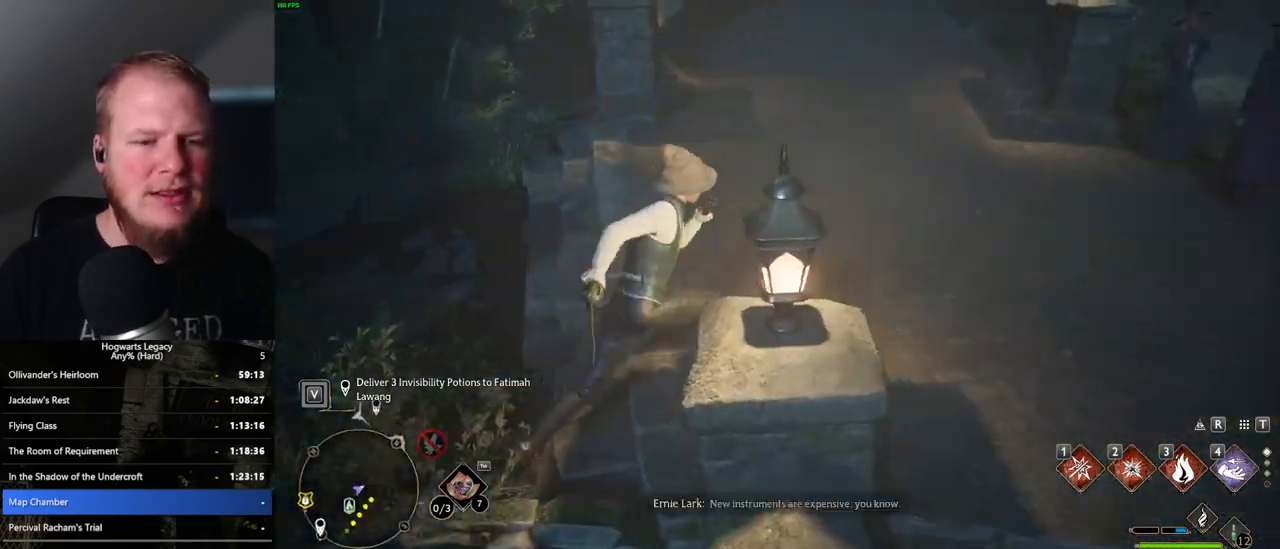
{"keys": ["a"], "mouse": [], "events": [[350, "a", "down"], [467, "w", "up"]]}
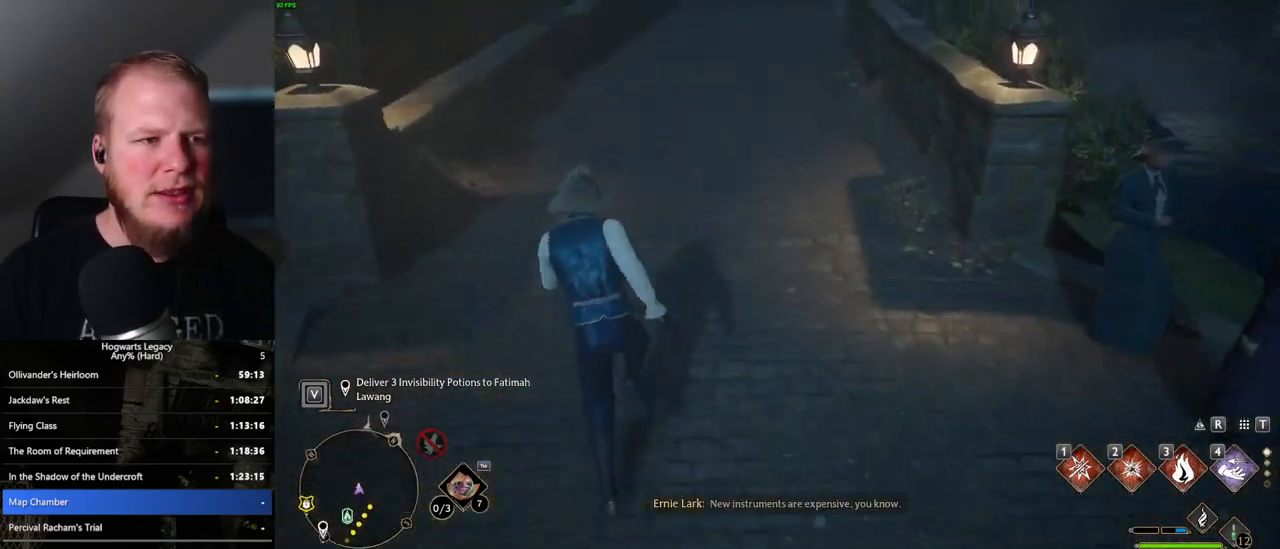
{"keys": ["s"], "mouse": [], "events": [[100, "s", "down"], [383, "a", "up"]]}
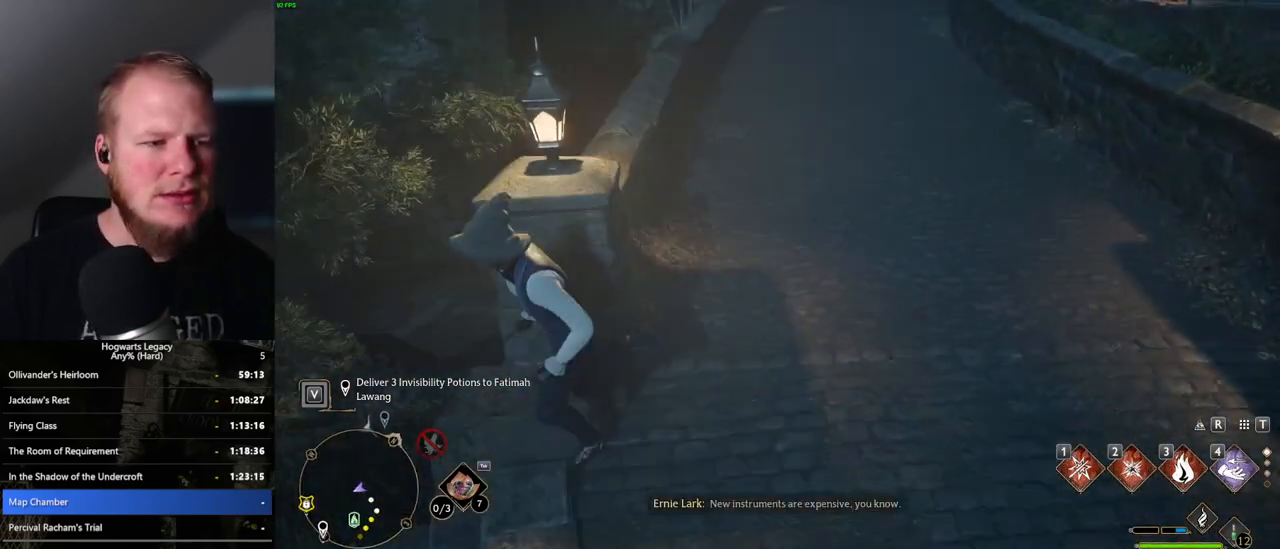
{"keys": ["d", "s"], "mouse": [], "events": [[217, "d", "down"]]}
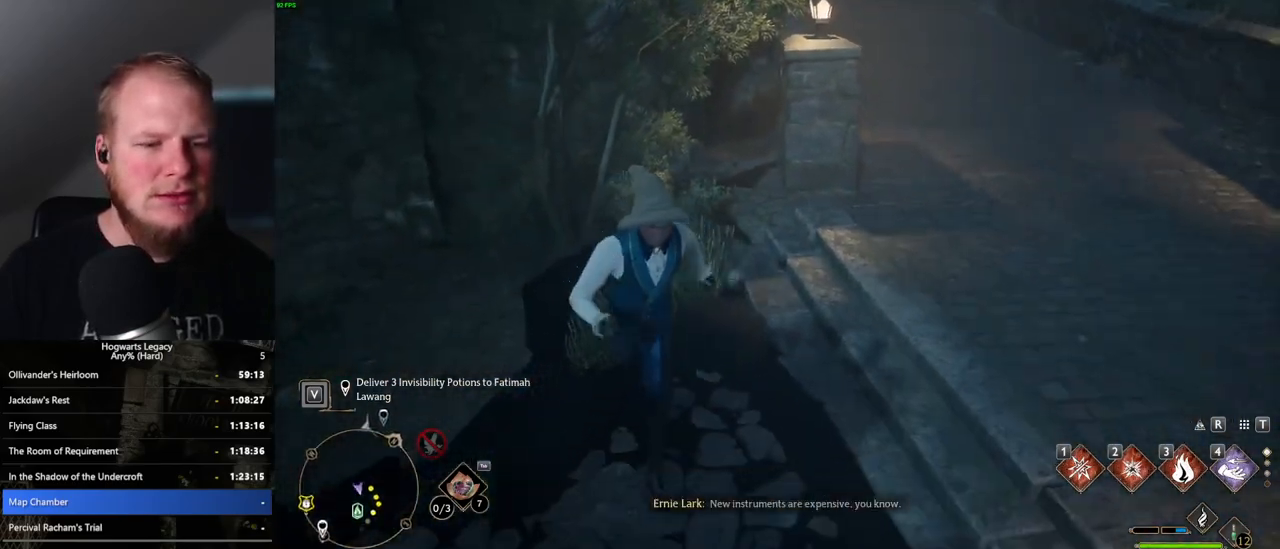
{"keys": ["w"], "mouse": [], "events": [[83, "s", "up"], [183, "w", "down"], [350, "d", "up"]]}
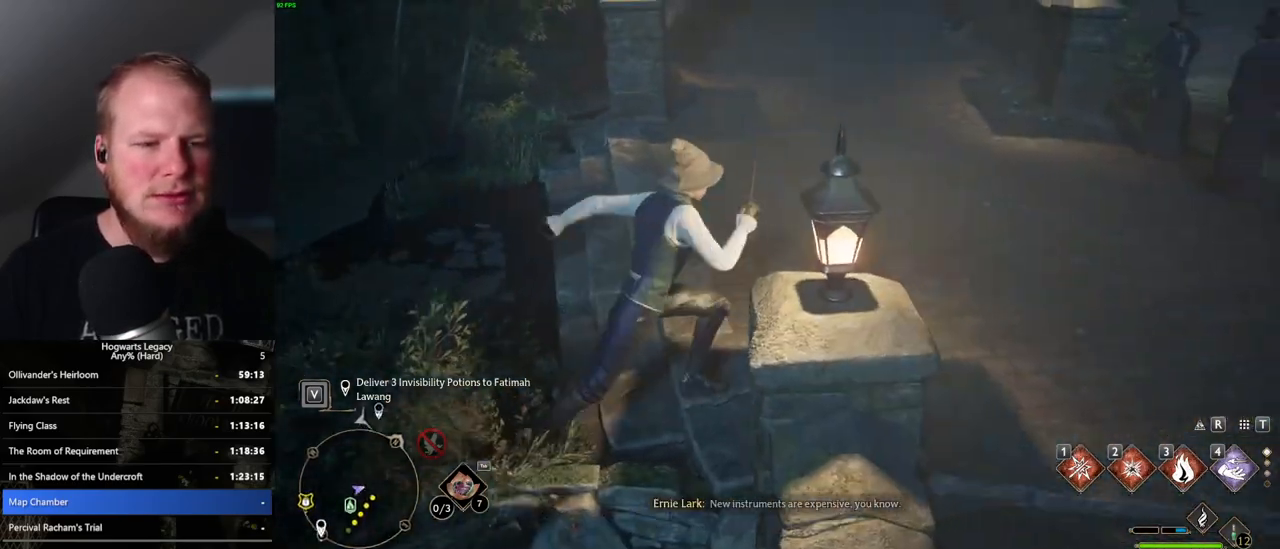
{"keys": ["a", "w"], "mouse": [], "events": [[350, "a", "down"]]}
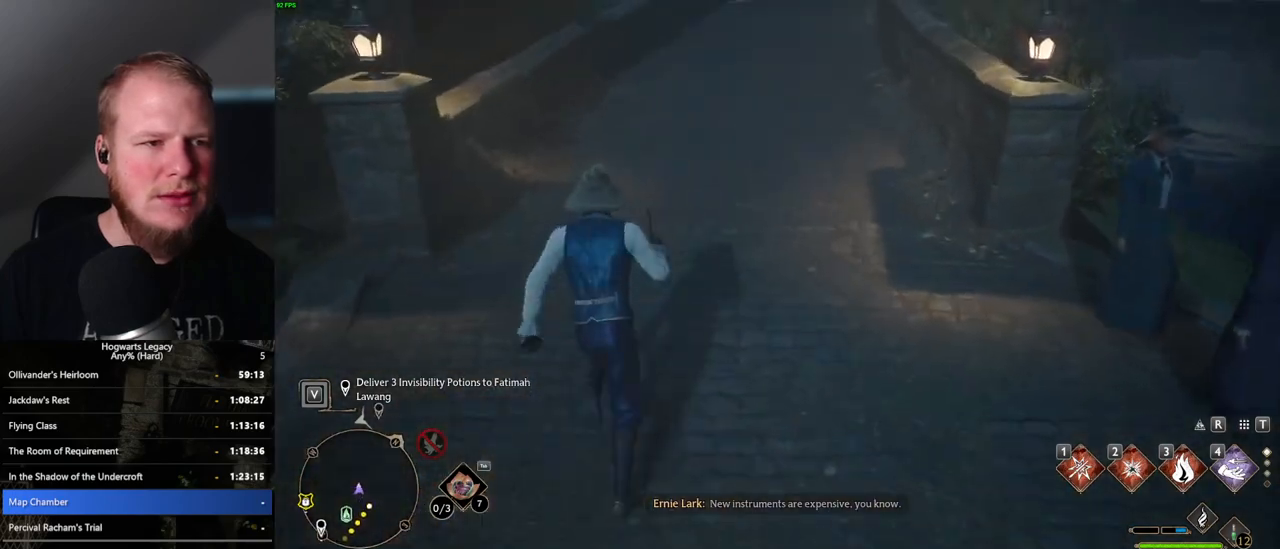
{"keys": ["s"], "mouse": [], "events": [[50, "w", "up"], [167, "s", "down"], [433, "a", "up"]]}
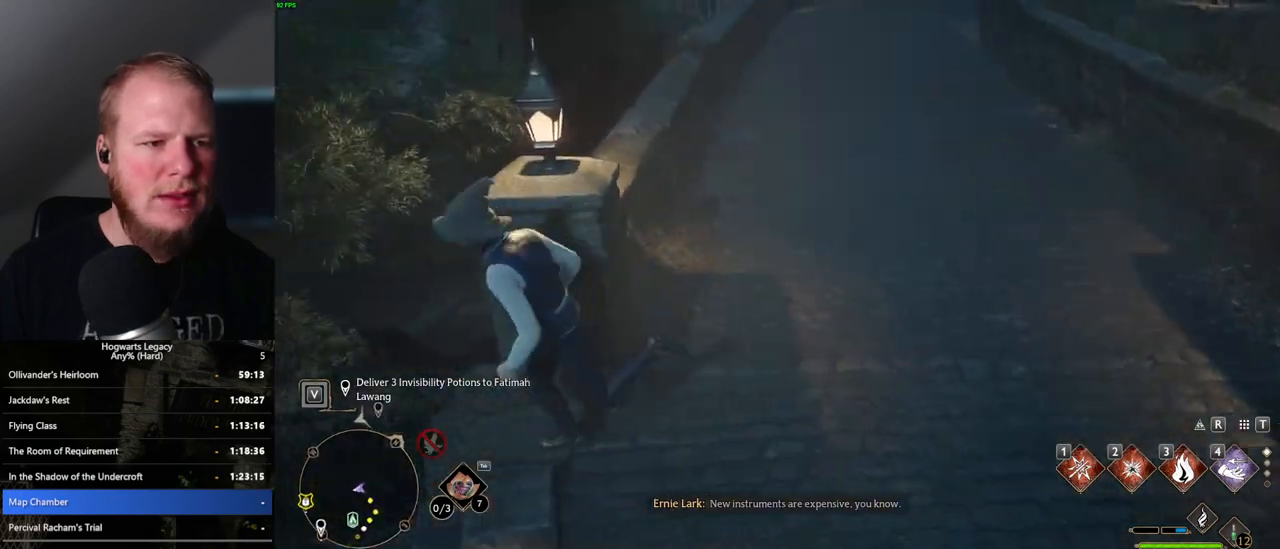
{"keys": ["d"], "mouse": [], "events": [[167, "d", "down"], [433, "s", "up"]]}
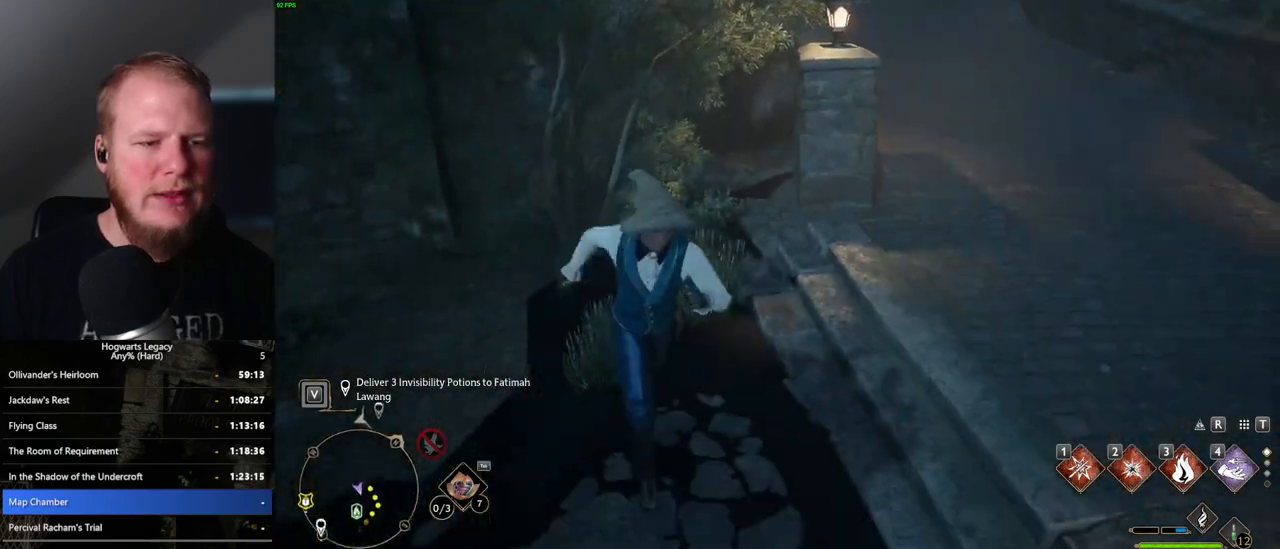
{"keys": ["w"], "mouse": [], "events": [[183, "w", "down"], [317, "d", "up"]]}
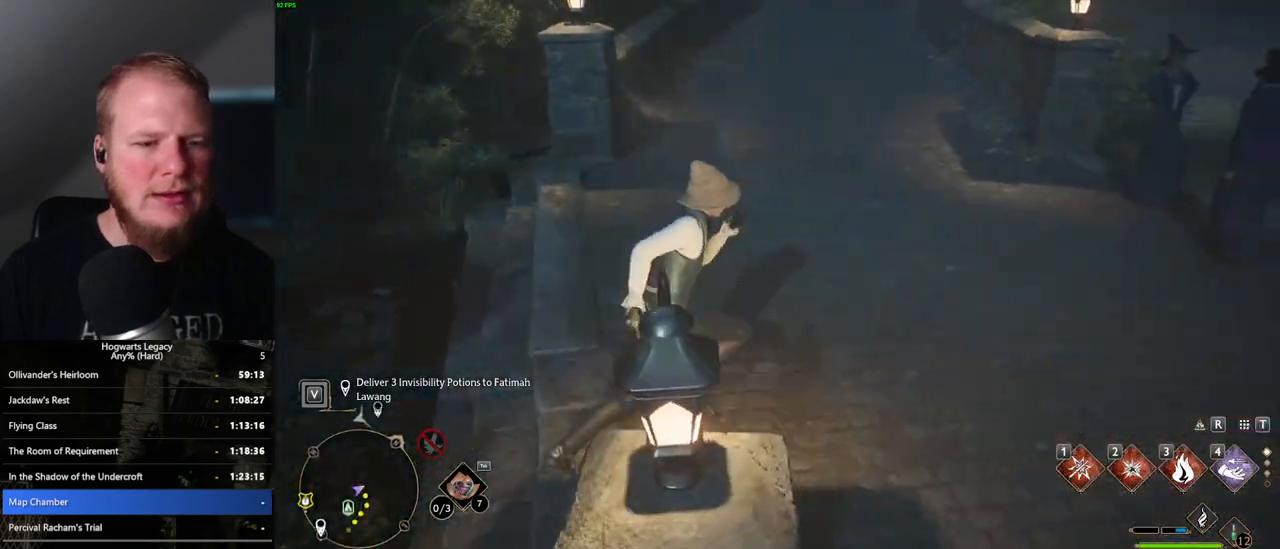
{"keys": ["a"], "mouse": [], "events": [[133, "a", "down"], [367, "w", "up"]]}
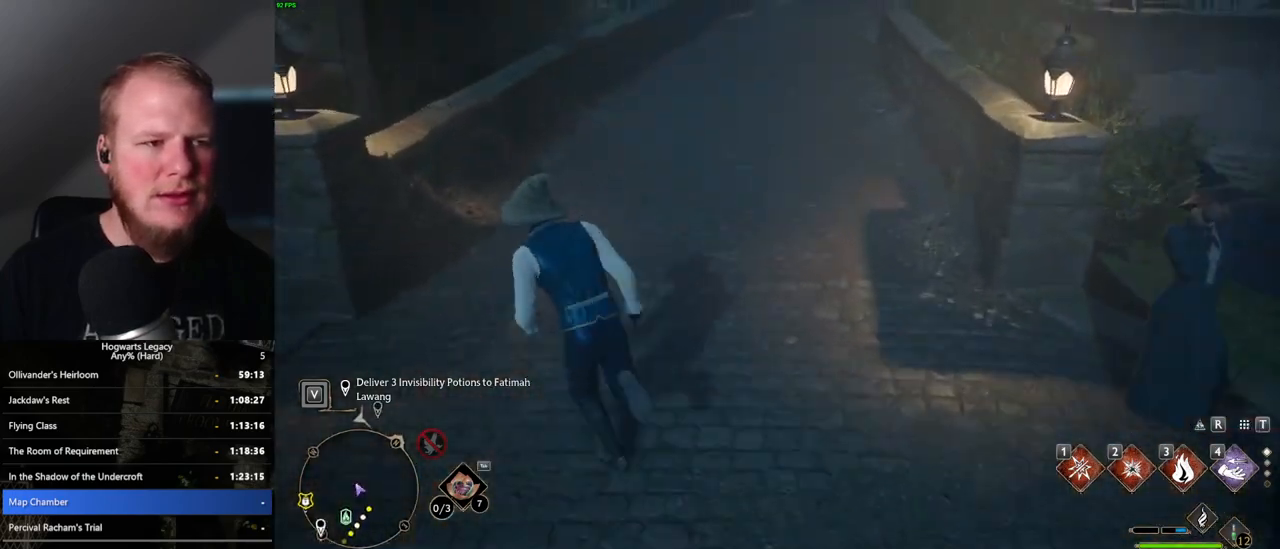
{"keys": ["s"], "mouse": [], "events": [[117, "s", "down"], [267, "a", "up"]]}
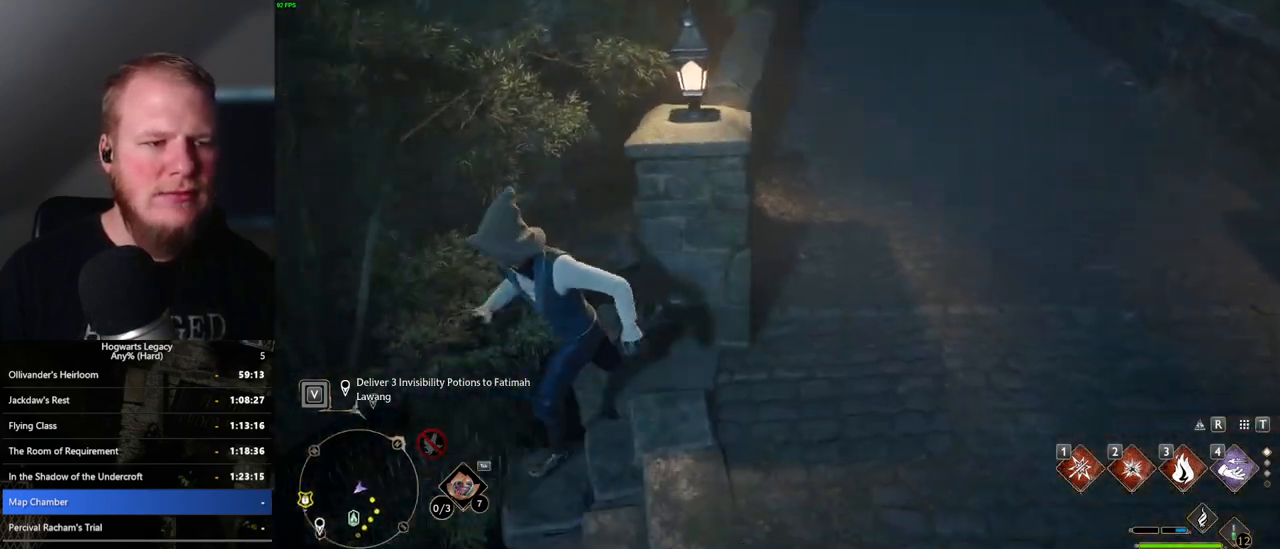
{"keys": ["d"], "mouse": [], "events": [[100, "d", "down"], [400, "s", "up"]]}
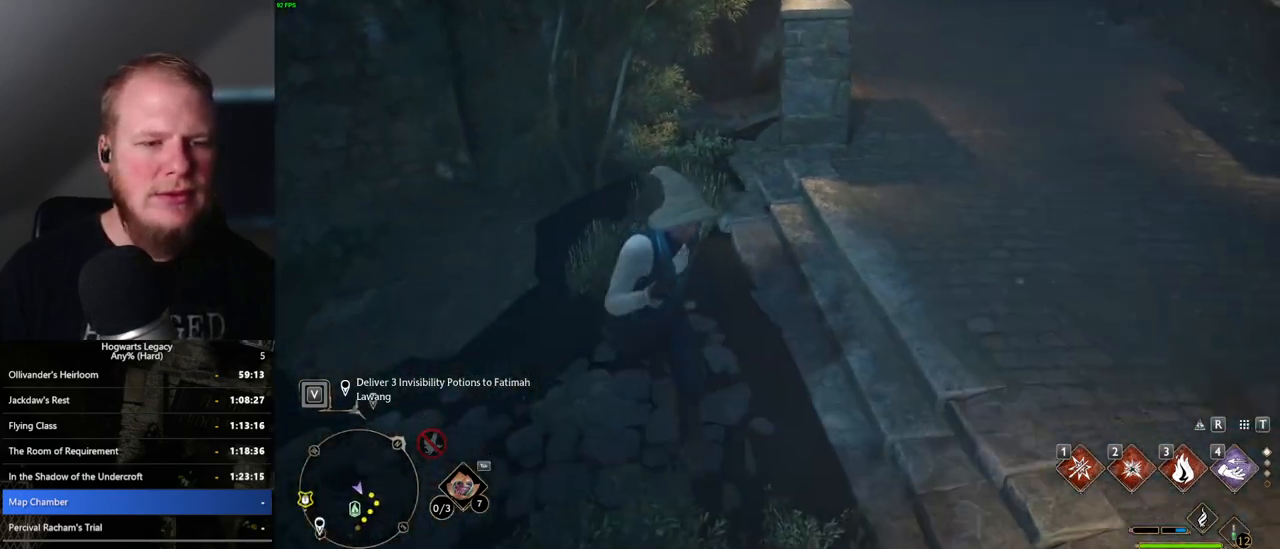
{"keys": ["w"], "mouse": [], "events": [[17, "w", "down"], [317, "d", "up"]]}
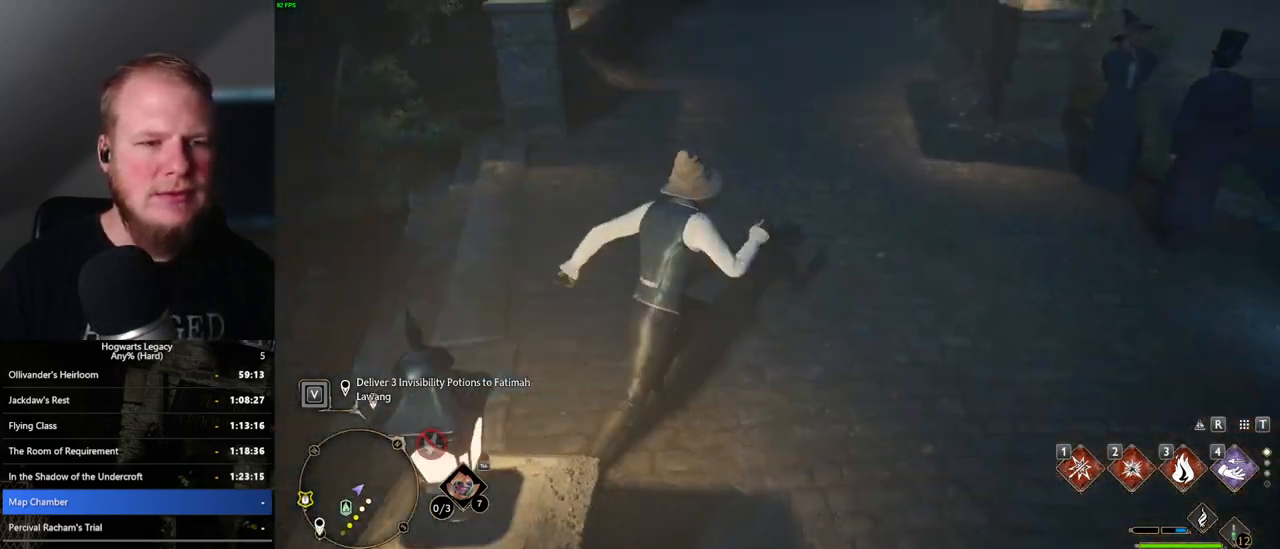
{"keys": ["a"], "mouse": [], "events": [[133, "a", "down"], [317, "w", "up"]]}
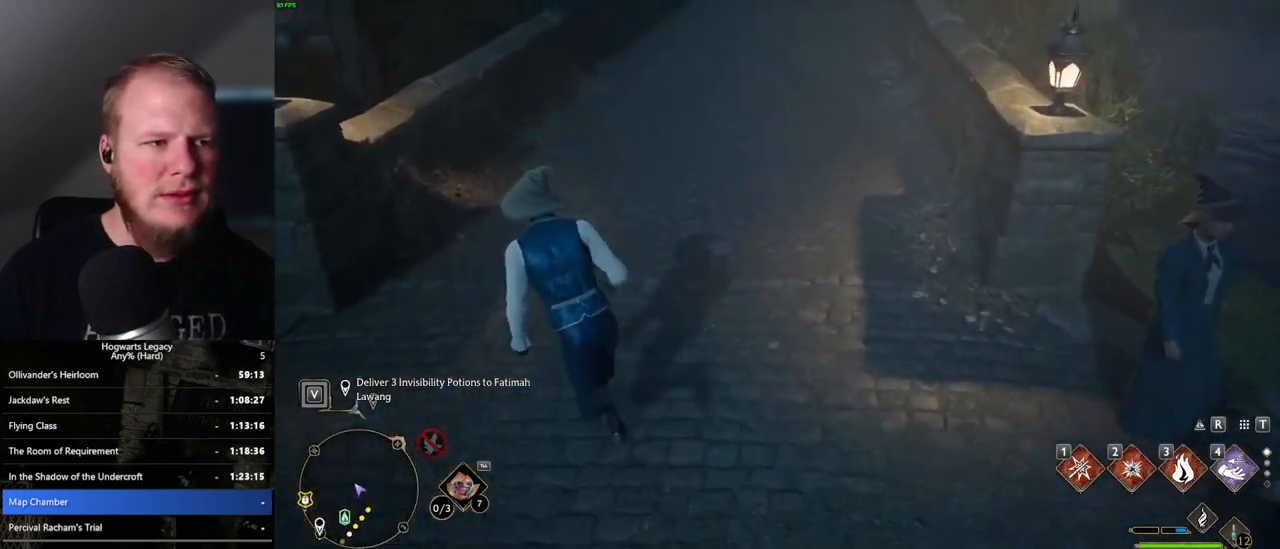
{"keys": ["s"], "mouse": [], "events": [[217, "s", "down"], [250, "a", "up"]]}
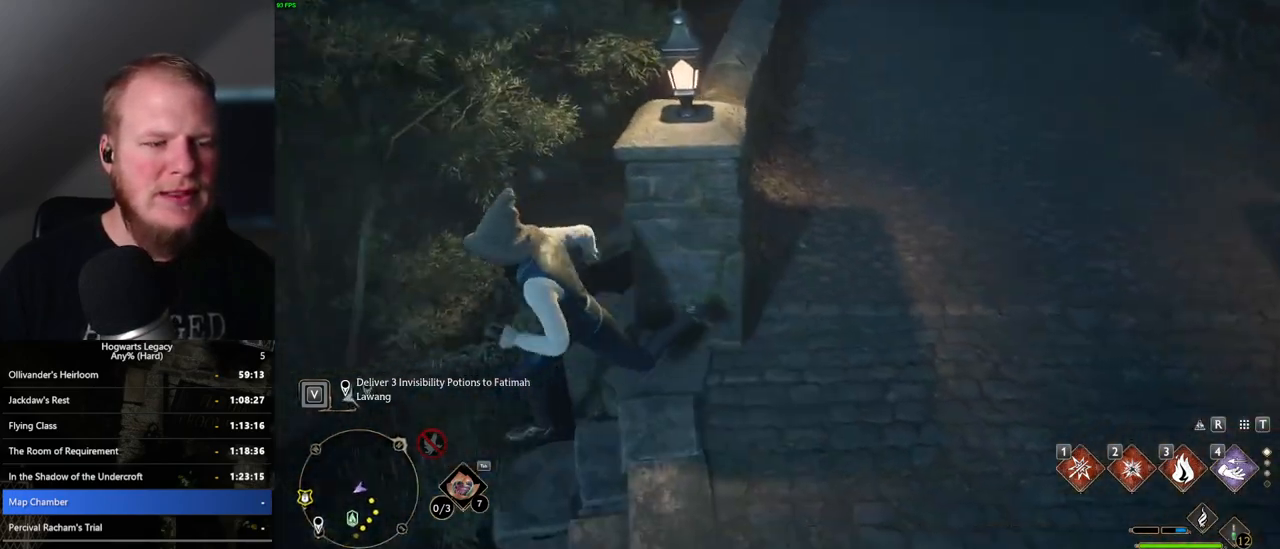
{"keys": ["d"], "mouse": [], "events": [[267, "d", "down"], [417, "s", "up"]]}
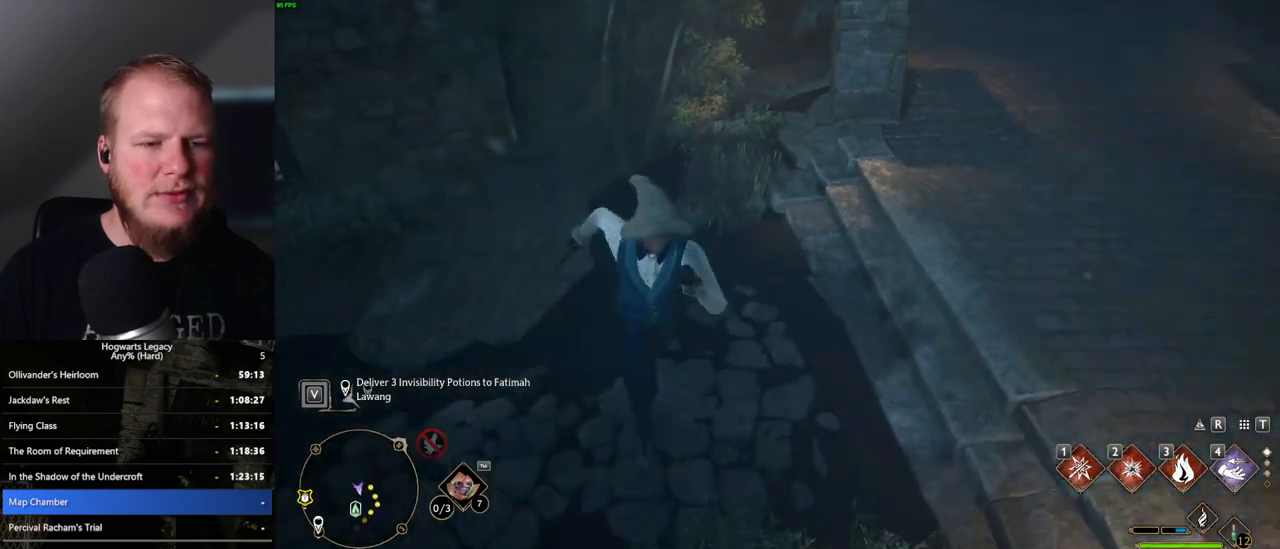
{"keys": ["w"], "mouse": [], "events": [[100, "w", "down"], [333, "d", "up"]]}
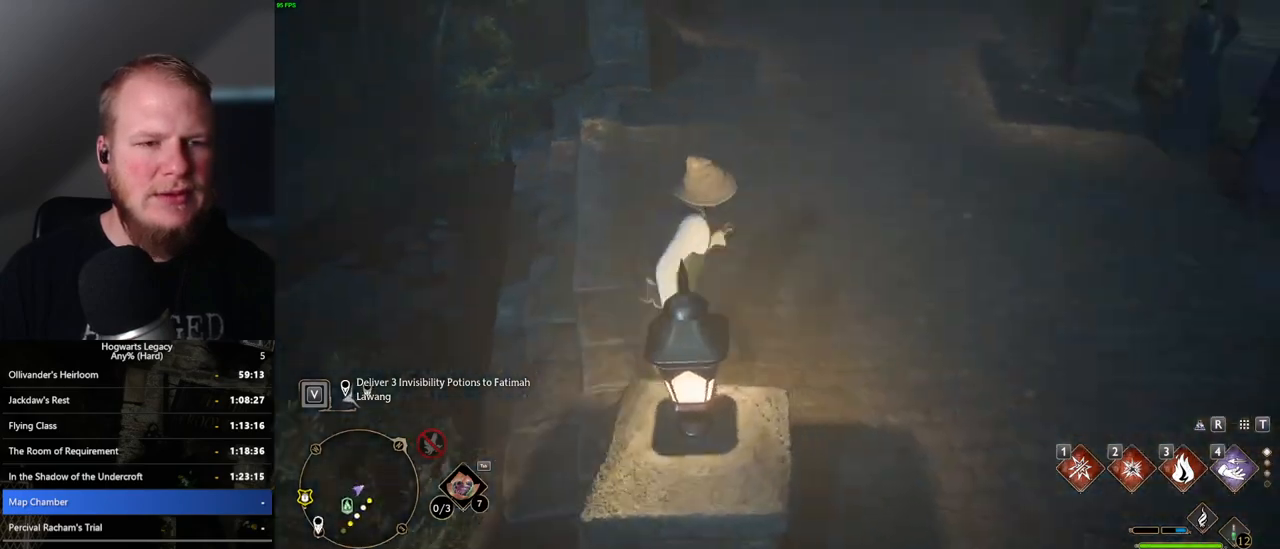
{"keys": ["a"], "mouse": [], "events": [[300, "a", "down"], [500, "w", "up"]]}
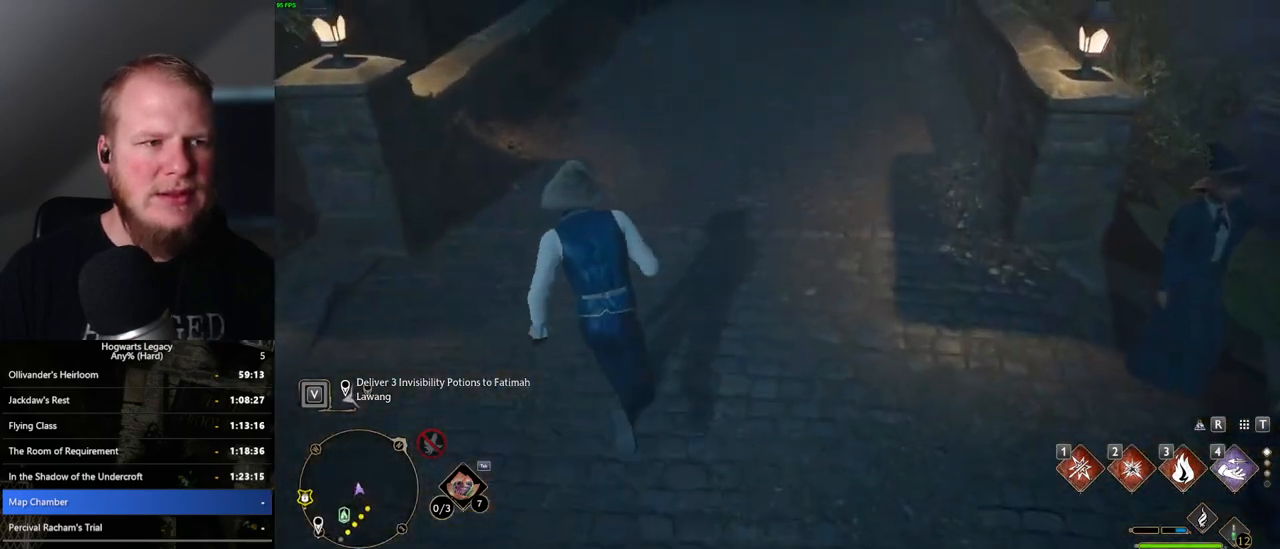
{"keys": ["s"], "mouse": [], "events": [[167, "s", "down"], [300, "a", "up"]]}